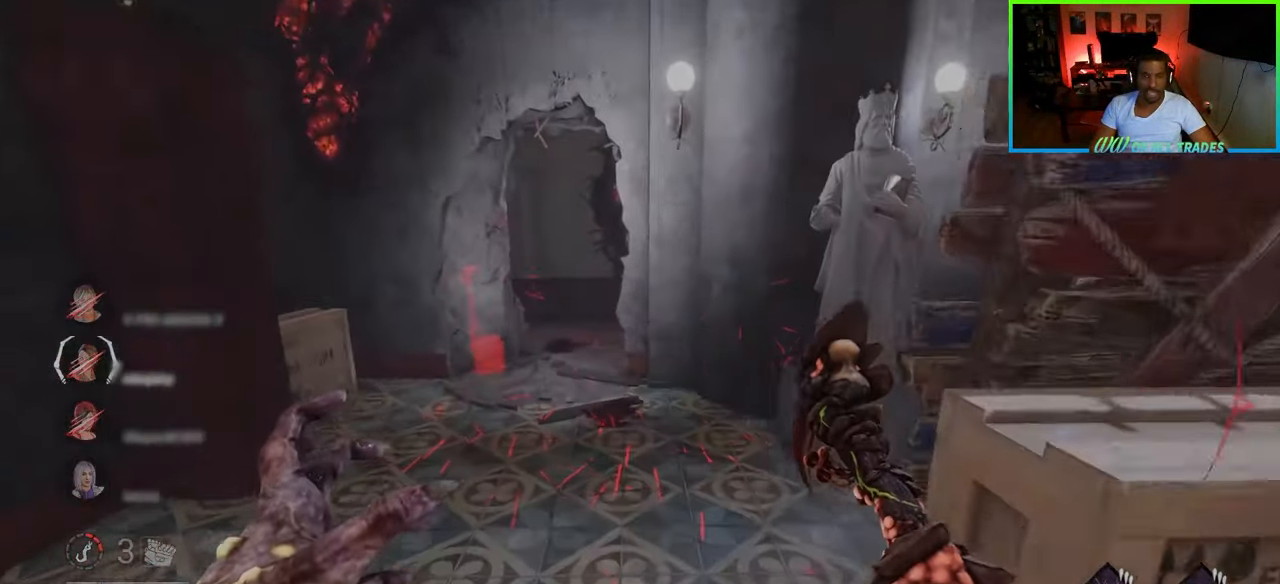
Gameplay with keyboard and mouse; each line is a JSON object with the keys and mouse buttons held at the frame after it. "events" lists presses ("down") and releases ("up") of "a", "ctrl", "d", "e", "f", "q", "r", "s", "shift", "space", "tab", "w", "mouse_left", "mouse_wheel", "mouse_right", "mouse_mb4" and "mouse_mb5" between this image and that frame as [ms after this image, input, new state], when the widget could be followed in between. "mouse_left", "mouse_wheel", "mouse_right", "mouse_mb4", "mouse_mb5" = the "left", "wheel", "right", "mb4", "mb5" buttons of the "mouse" list. No other keys are recorded. "wheel" means that the mouse wheel is clicked or scrolled. Not read: mouse_move.
{"keys": ["w"], "mouse": [], "events": []}
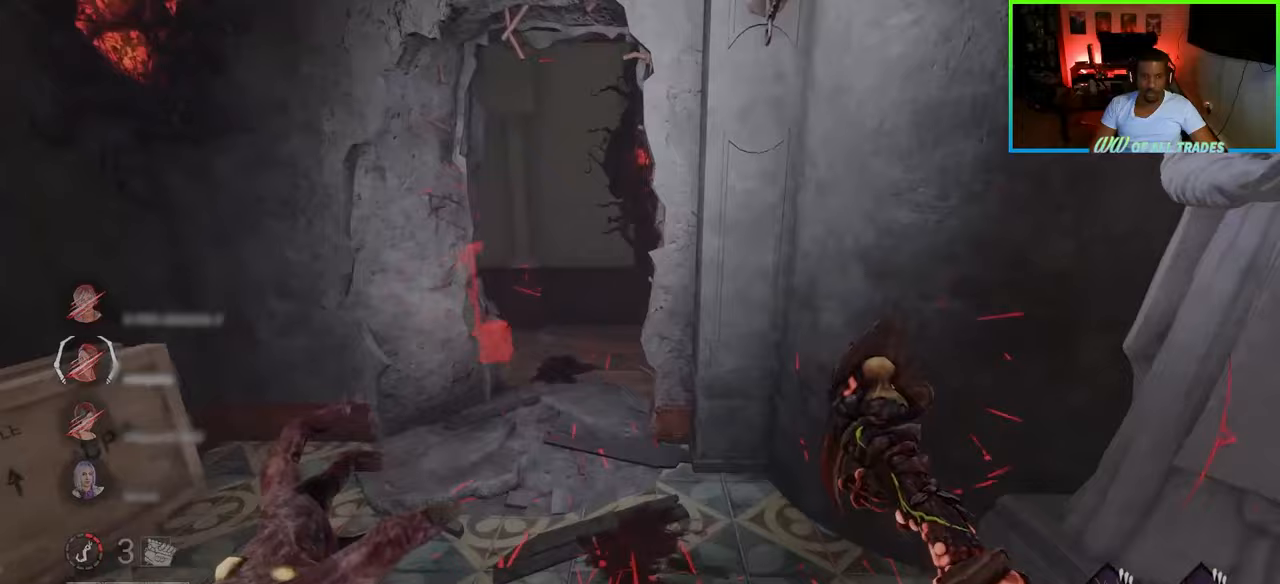
{"keys": ["w"], "mouse": [], "events": []}
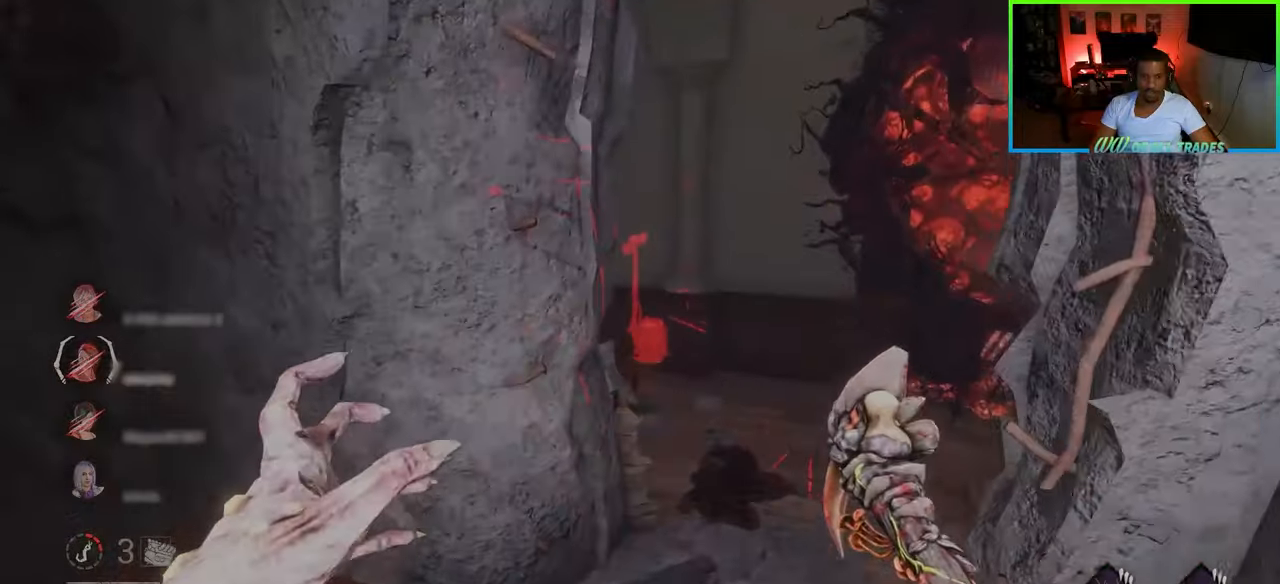
{"keys": ["d", "w"], "mouse": [], "events": [[167, "d", "down"]]}
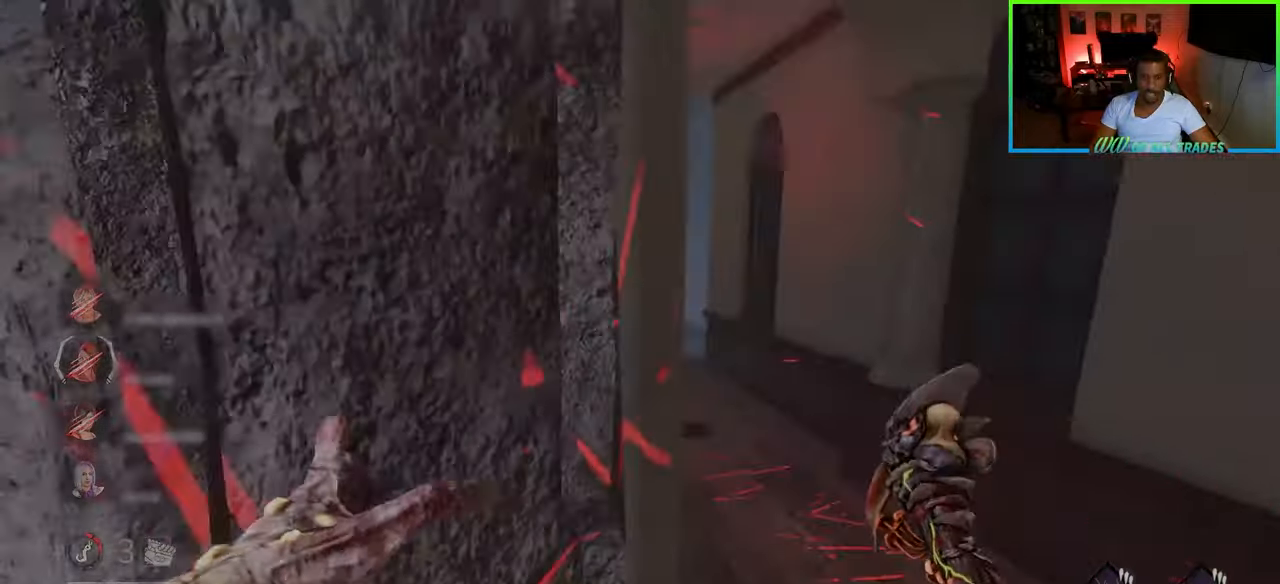
{"keys": ["w"], "mouse": [], "events": [[133, "d", "up"], [267, "d", "down"], [367, "d", "up"]]}
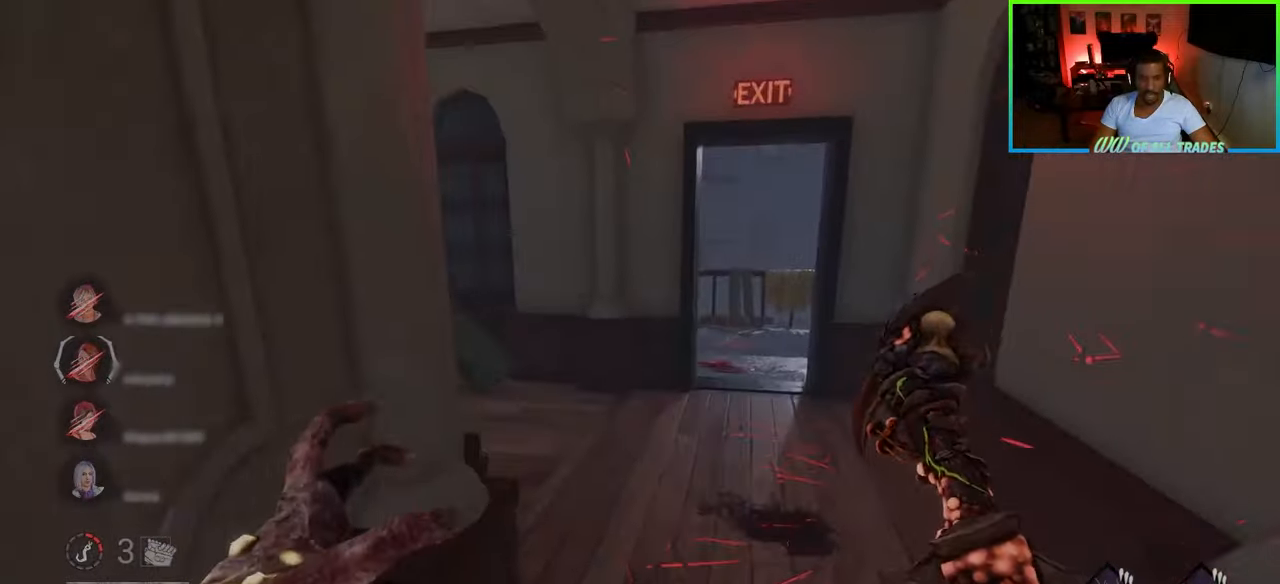
{"keys": ["d", "w"], "mouse": [], "events": [[100, "d", "down"]]}
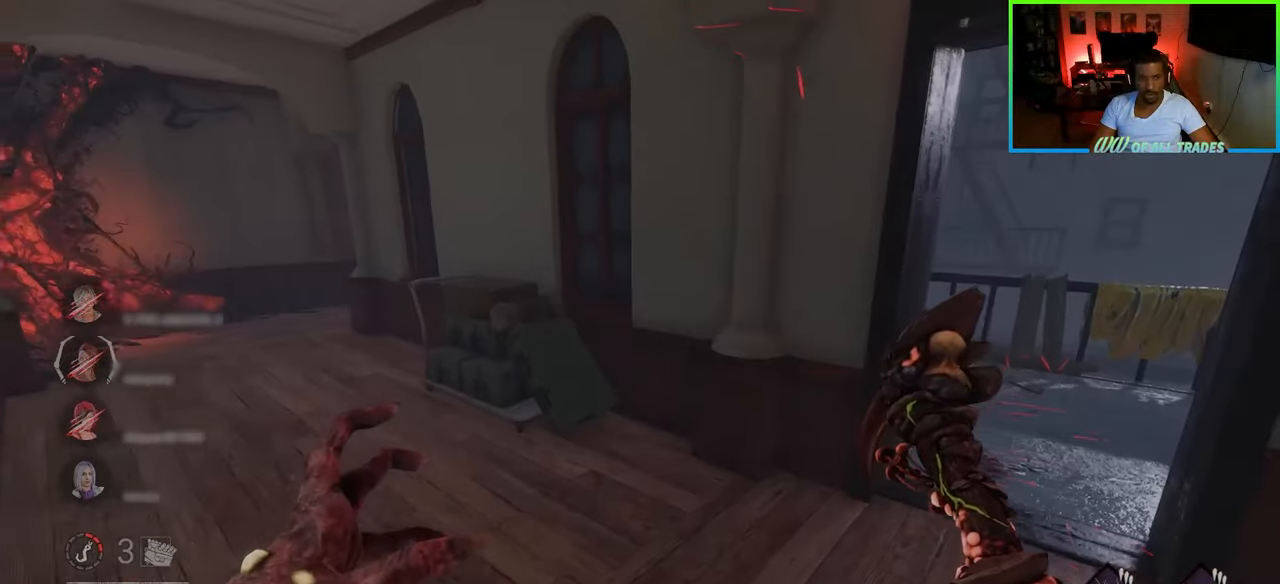
{"keys": ["w"], "mouse": [], "events": [[417, "d", "up"]]}
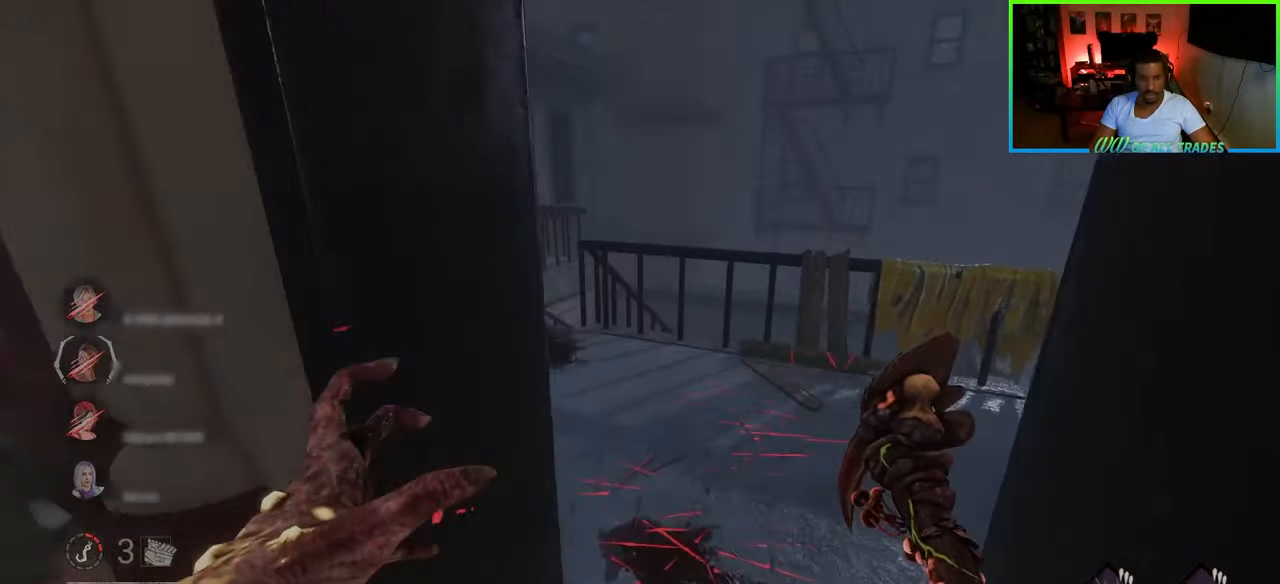
{"keys": ["w"], "mouse": [], "events": [[300, "d", "down"], [400, "d", "up"]]}
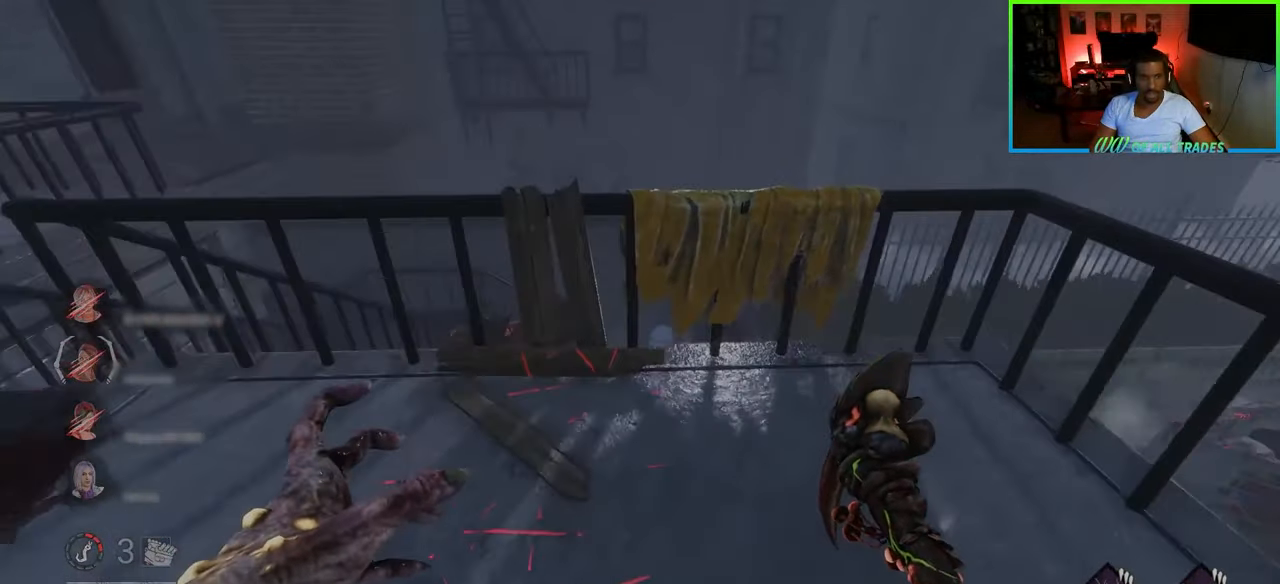
{"keys": ["space", "w"], "mouse": [], "events": [[267, "space", "down"], [367, "space", "up"], [417, "space", "down"]]}
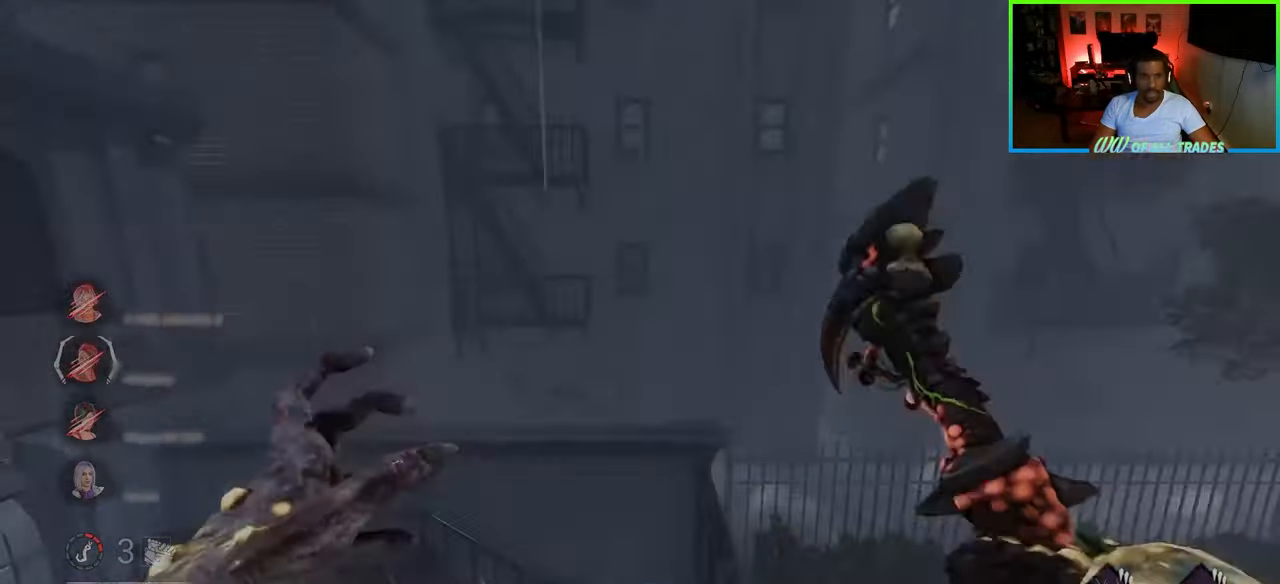
{"keys": ["w"], "mouse": [], "events": [[350, "space", "up"]]}
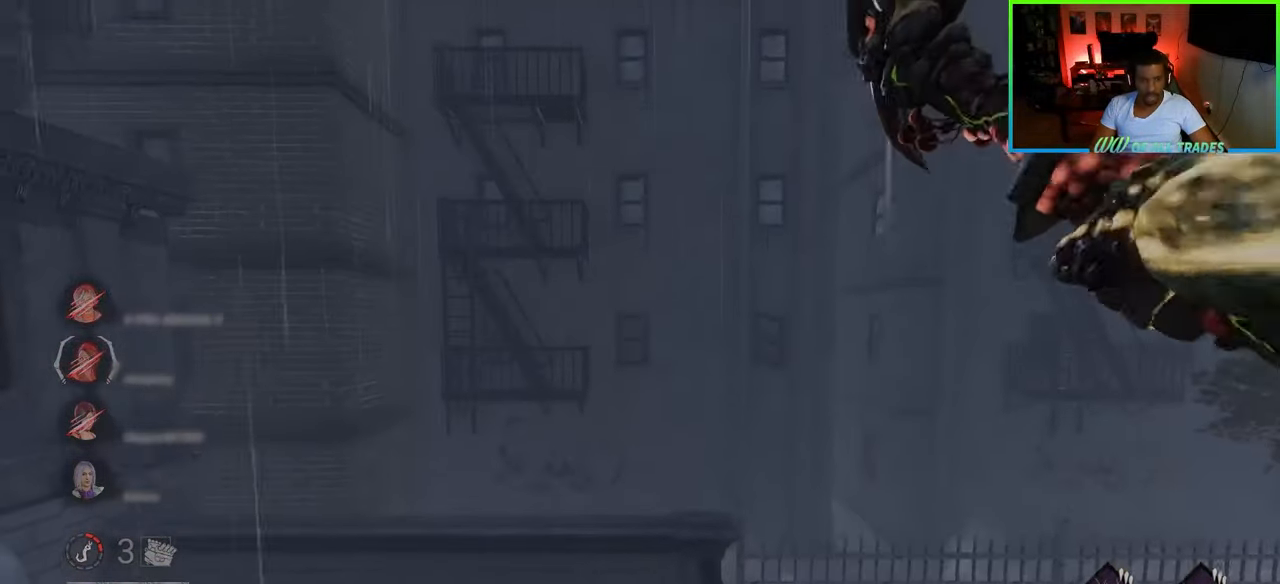
{"keys": ["w"], "mouse": [], "events": []}
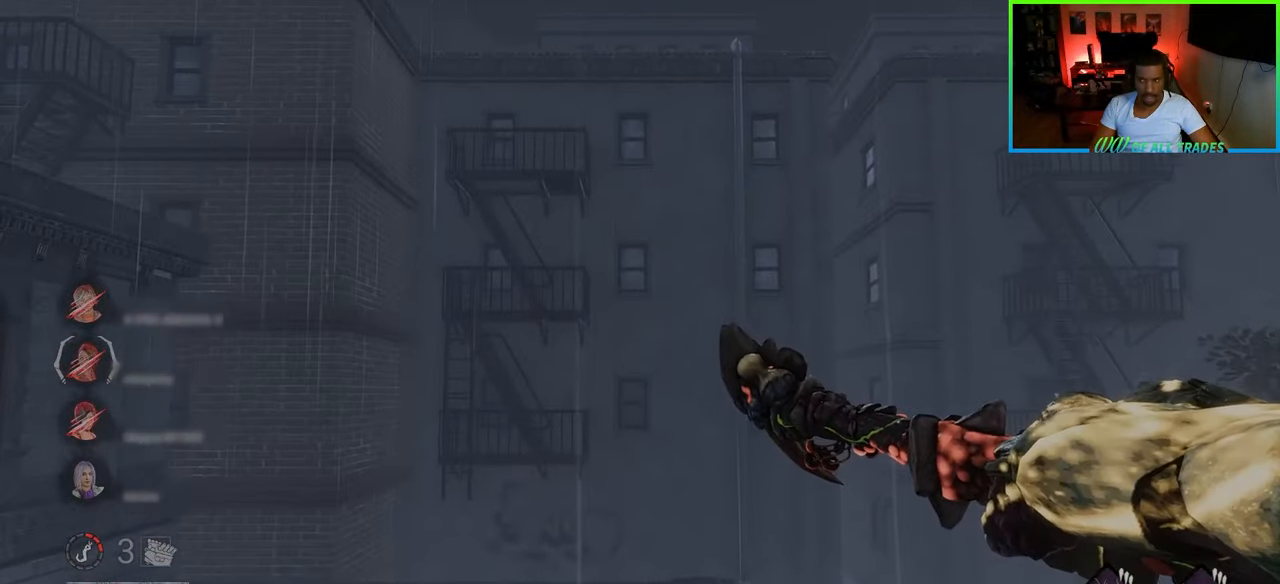
{"keys": ["w"], "mouse": [], "events": []}
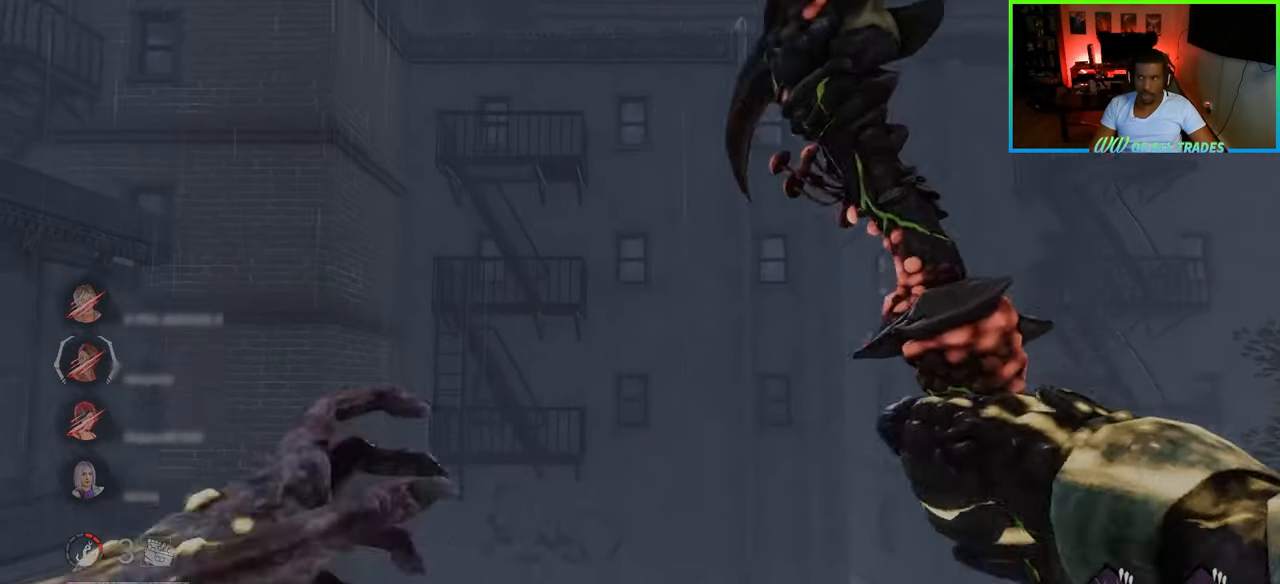
{"keys": ["a", "w"], "mouse": [], "events": [[217, "a", "down"]]}
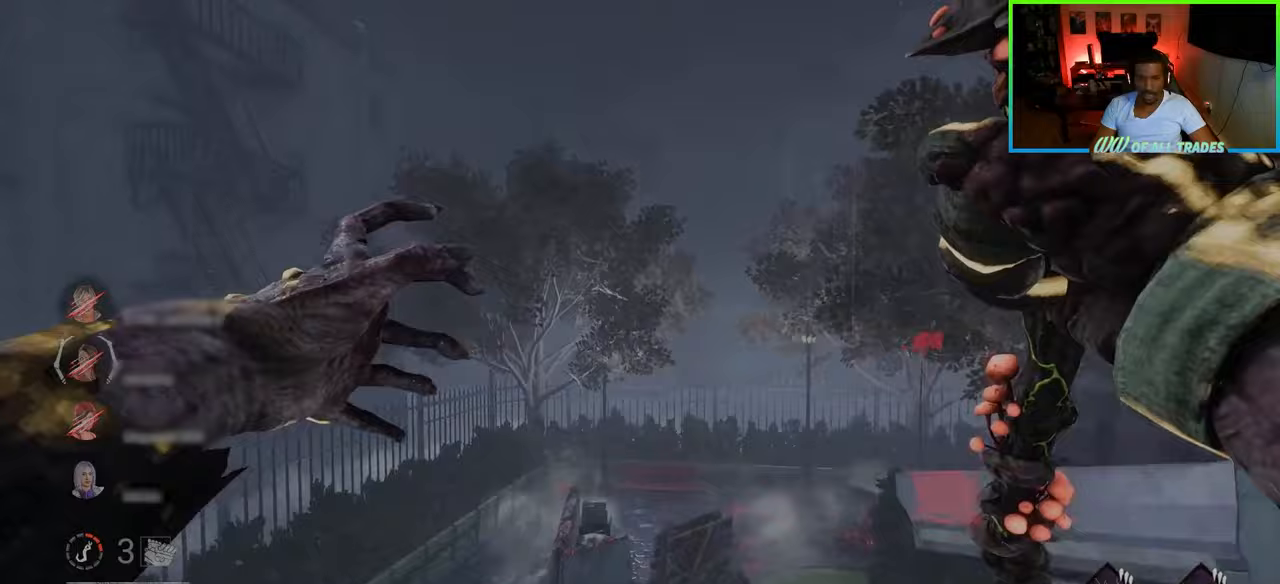
{"keys": ["a", "w"], "mouse": [], "events": []}
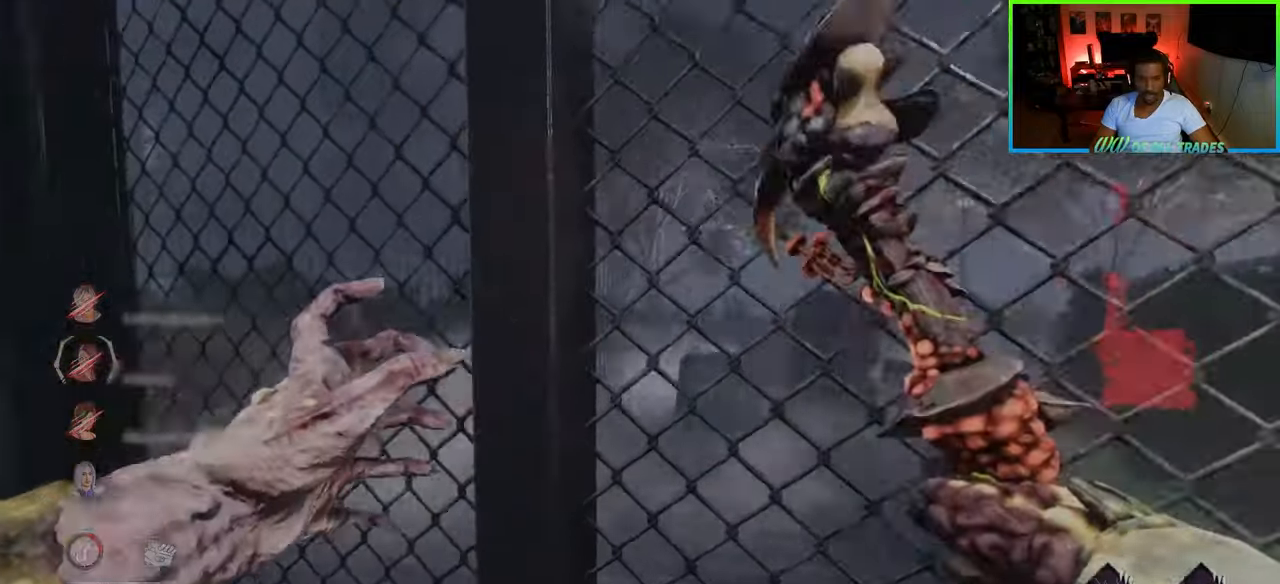
{"keys": ["a", "w"], "mouse": [], "events": []}
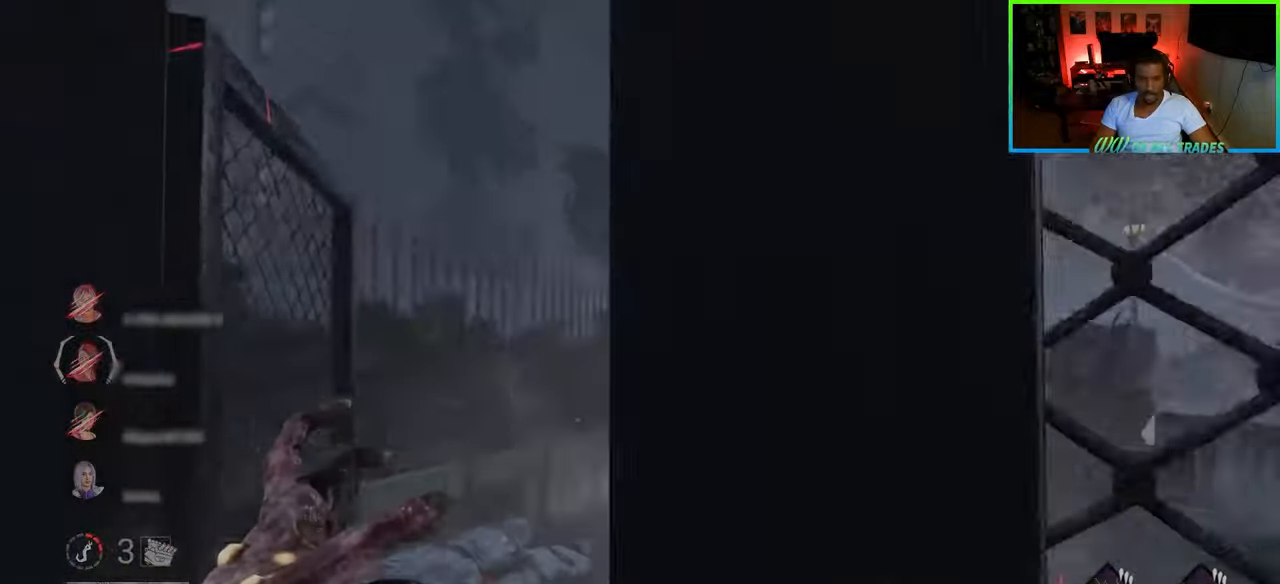
{"keys": ["a", "w"], "mouse": [], "events": [[217, "a", "up"], [317, "mouse_right", "down"], [450, "a", "down"], [467, "mouse_right", "up"]]}
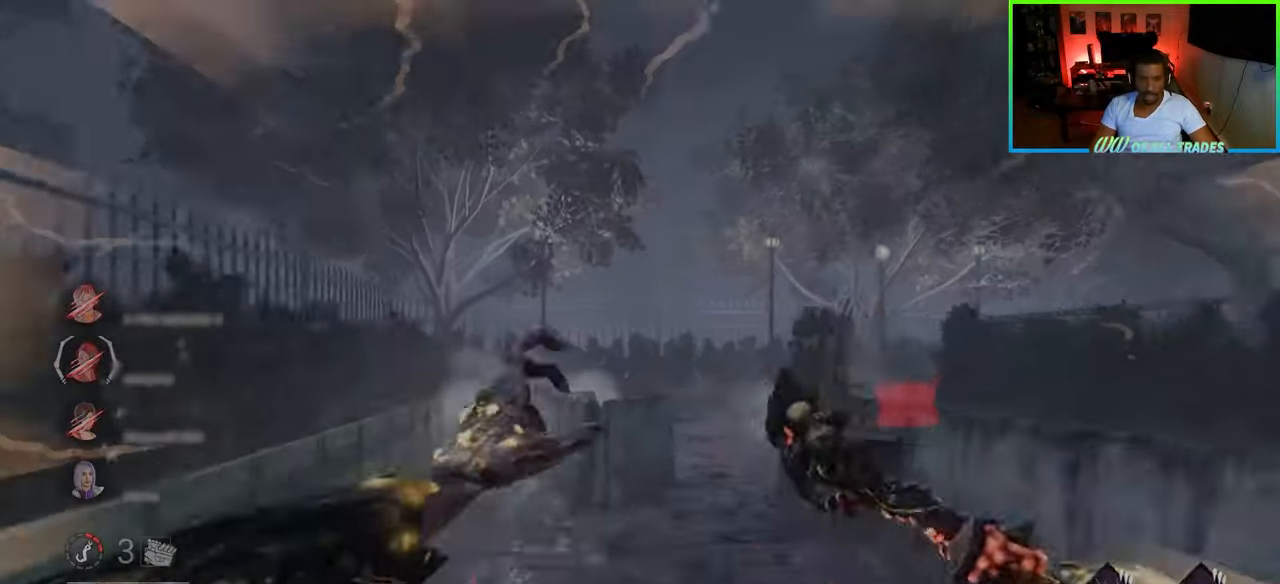
{"keys": ["a", "w"], "mouse": [], "events": [[50, "a", "up"], [467, "a", "down"]]}
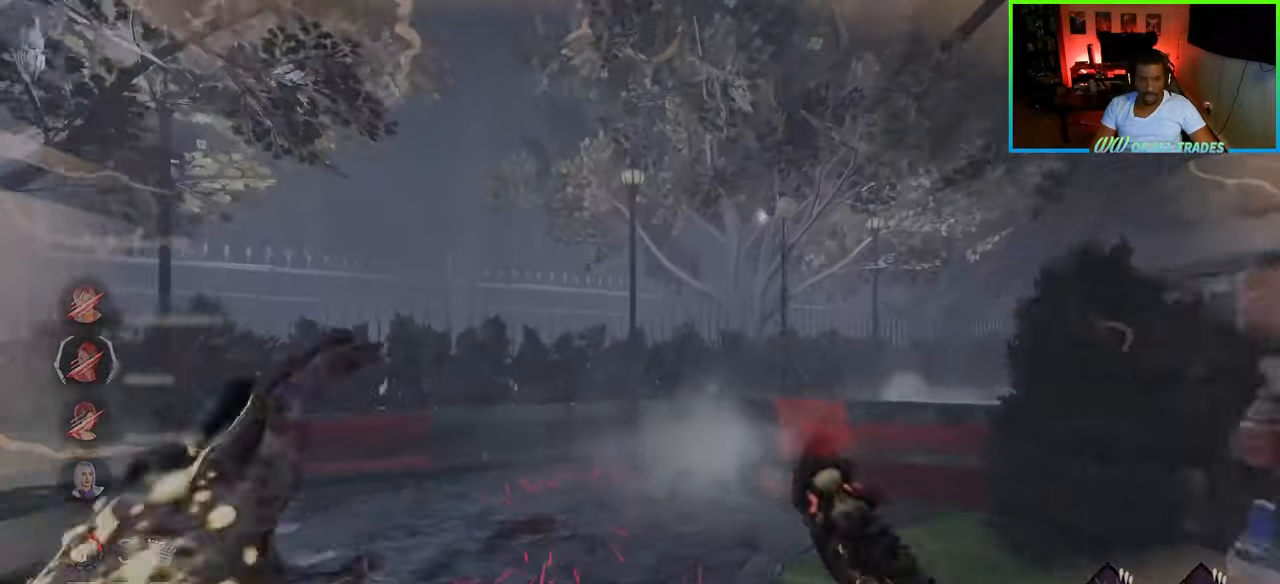
{"keys": ["d", "w"], "mouse": [], "events": [[67, "a", "up"], [450, "d", "down"]]}
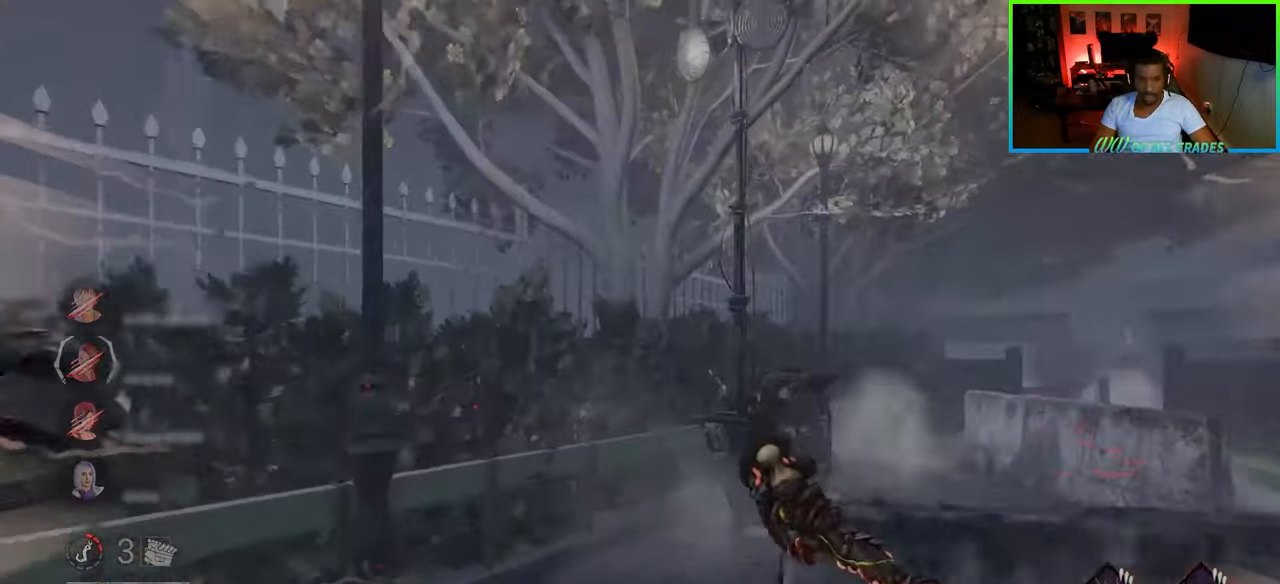
{"keys": ["d", "w"], "mouse": [], "events": []}
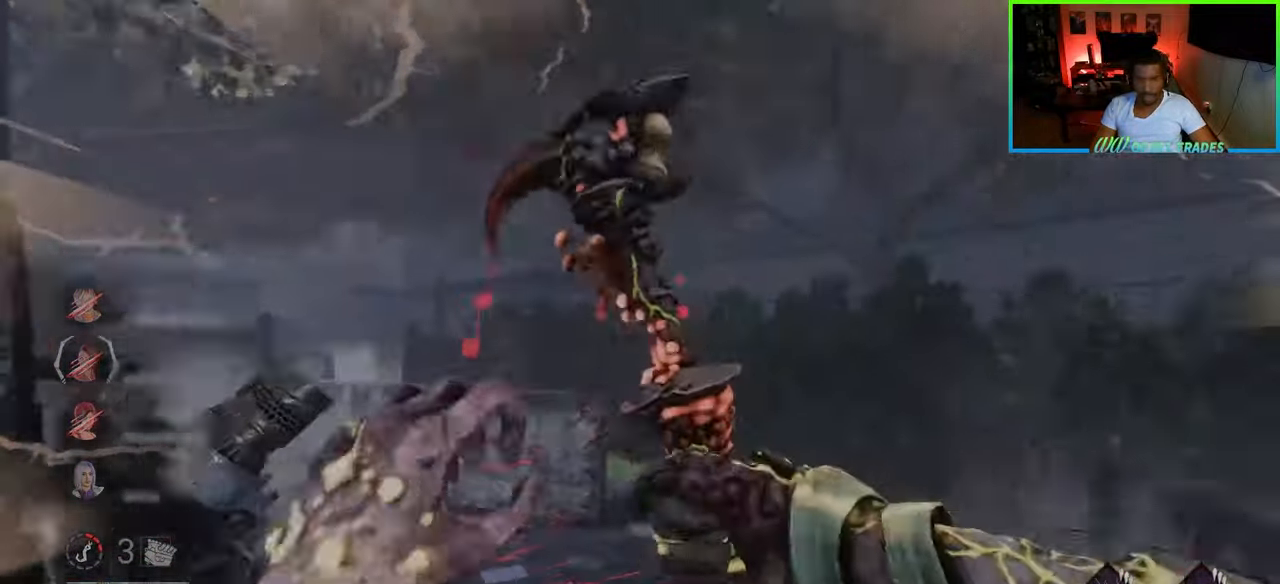
{"keys": ["d", "w"], "mouse": [], "events": [[100, "d", "up"], [283, "mouse_right", "down"], [417, "d", "down"], [417, "mouse_right", "up"]]}
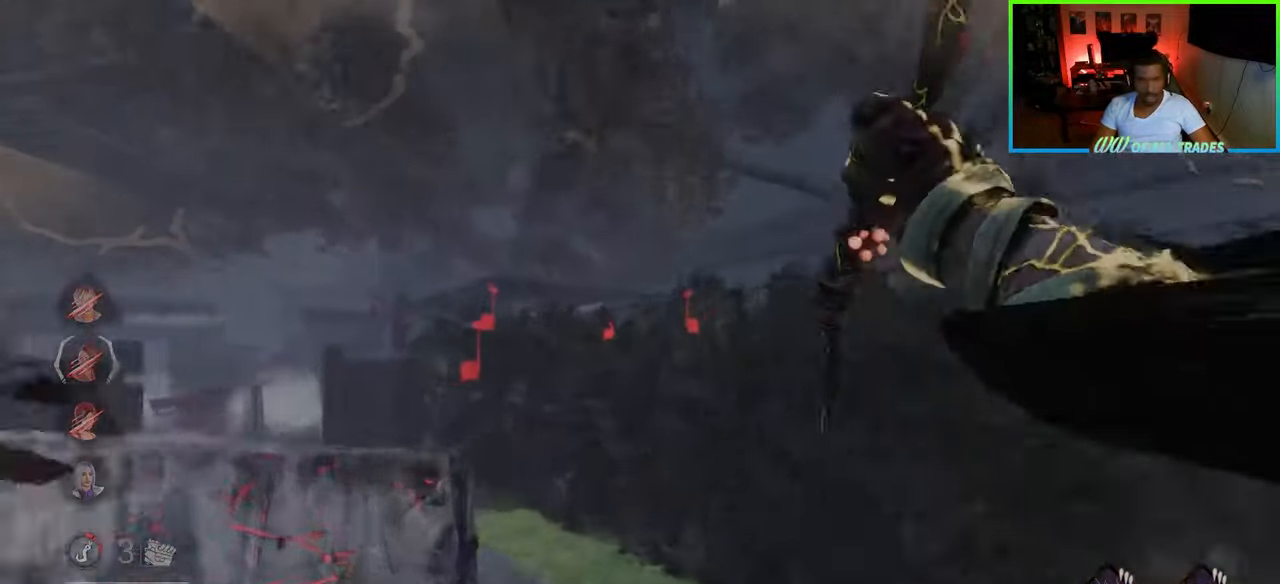
{"keys": ["d", "w"], "mouse": [], "events": []}
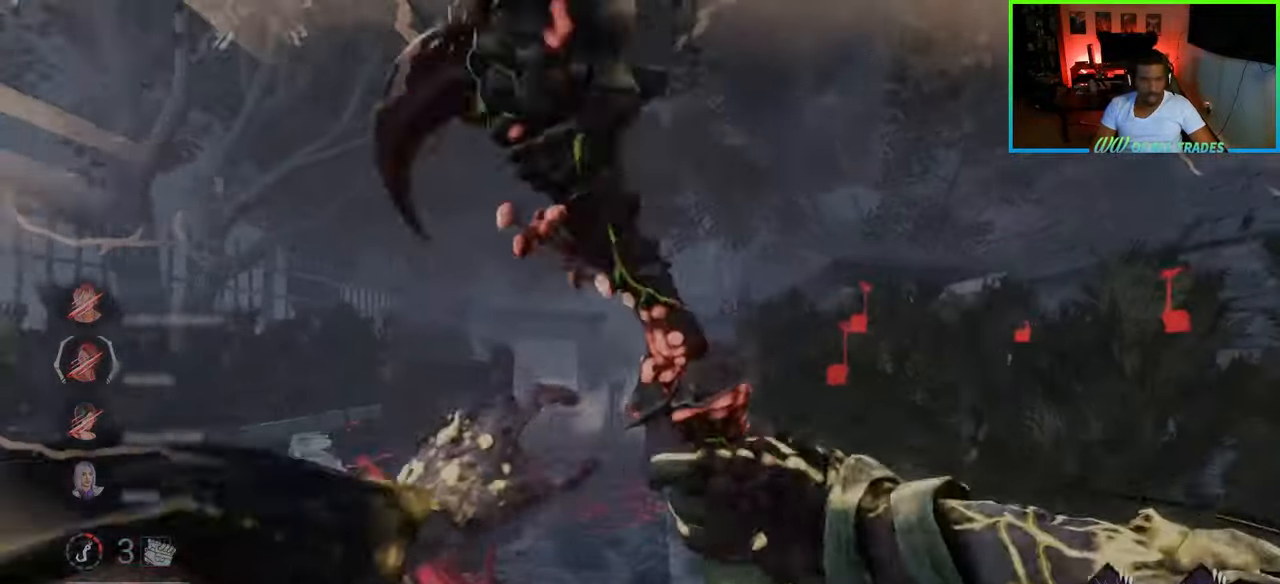
{"keys": ["w"], "mouse": [], "events": [[350, "mouse_right", "down"], [433, "d", "up"], [500, "mouse_right", "up"]]}
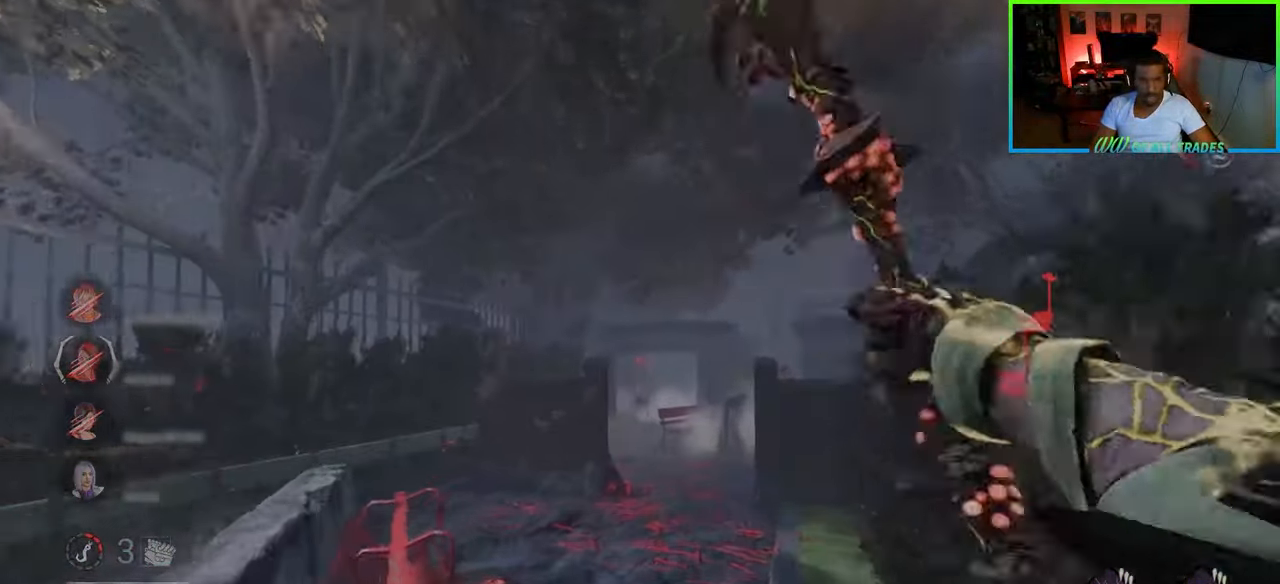
{"keys": ["a", "w"], "mouse": [], "events": [[417, "a", "down"]]}
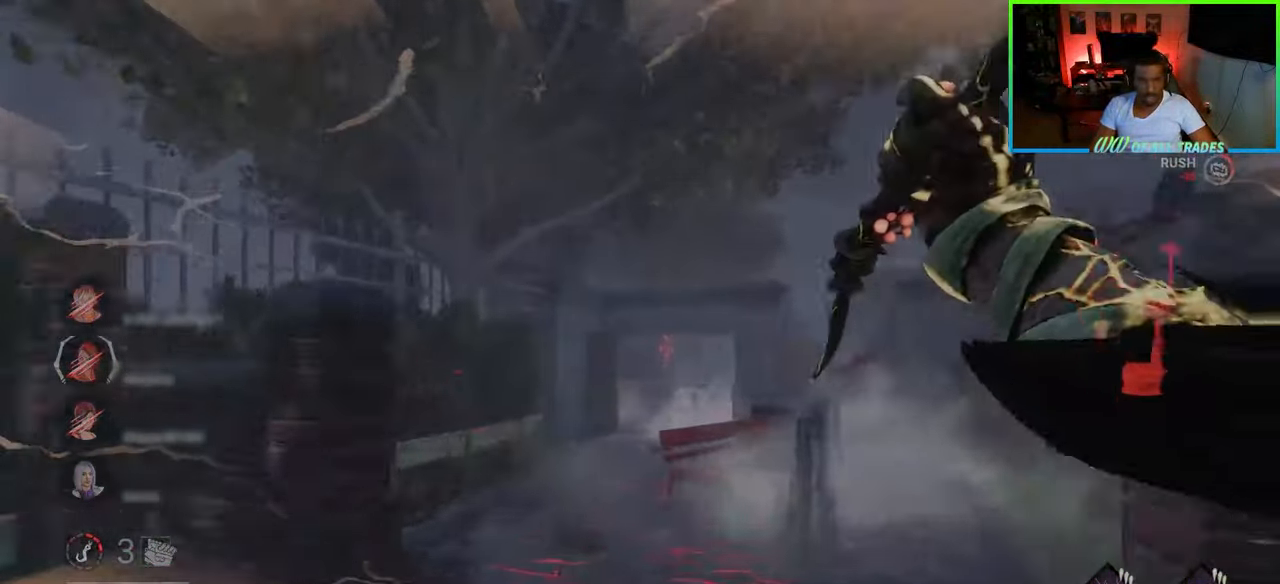
{"keys": ["d", "w"], "mouse": [], "events": [[150, "a", "up"], [300, "d", "down"]]}
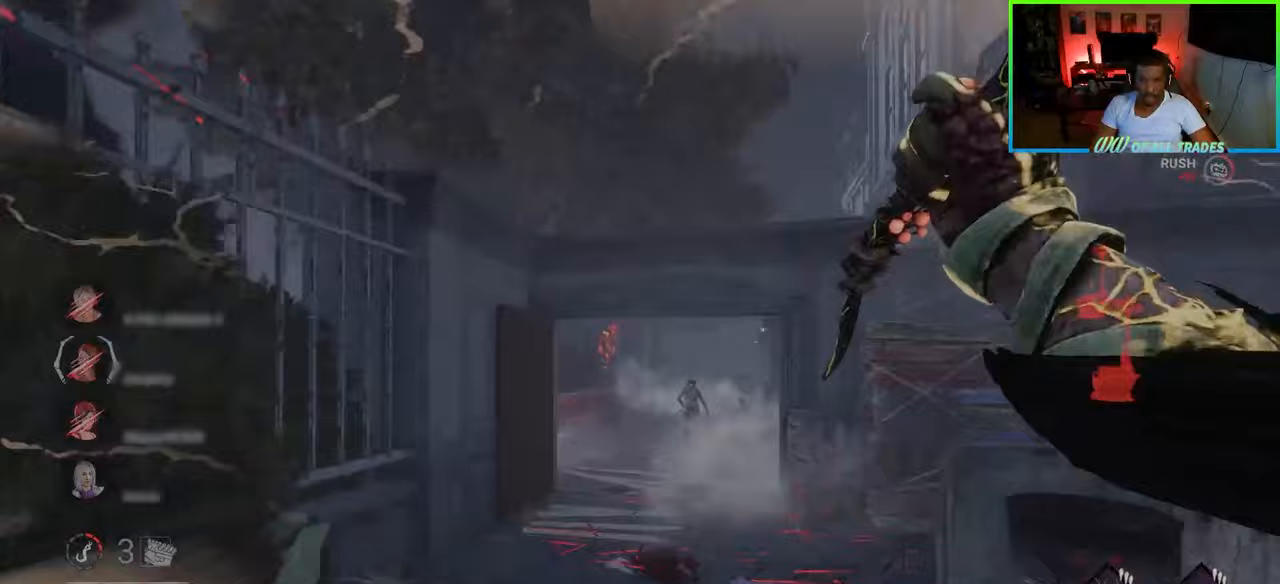
{"keys": ["w"], "mouse": [], "events": [[100, "d", "up"]]}
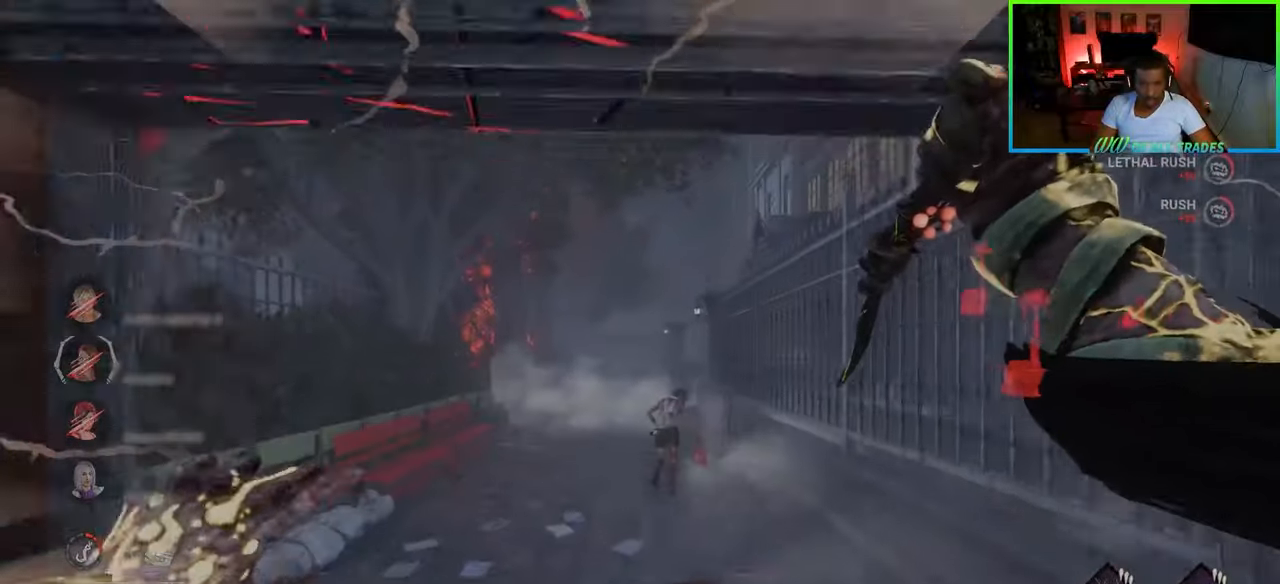
{"keys": ["w"], "mouse": [], "events": []}
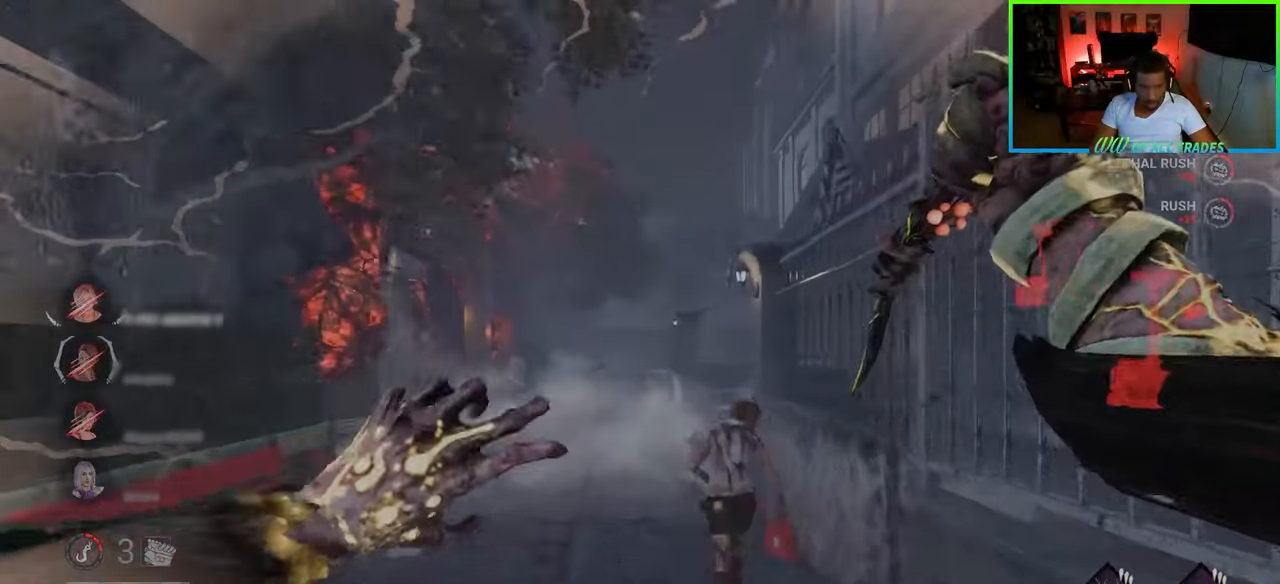
{"keys": ["w"], "mouse": ["left"], "events": [[200, "mouse_left", "down"], [300, "mouse_left", "up"], [350, "mouse_left", "down"], [417, "mouse_left", "up"], [450, "mouse_left", "down"]]}
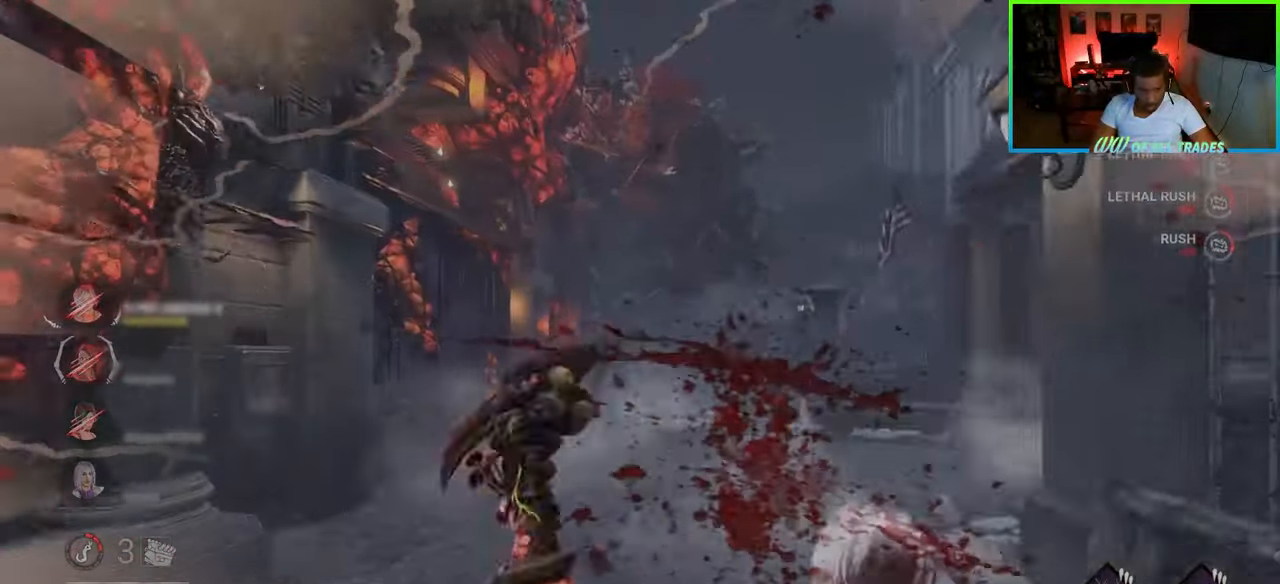
{"keys": ["a", "w"], "mouse": [], "events": [[50, "mouse_left", "up"], [67, "mouse_left", "down"], [100, "d", "down"], [133, "mouse_left", "up"], [233, "a", "down"], [233, "d", "up"]]}
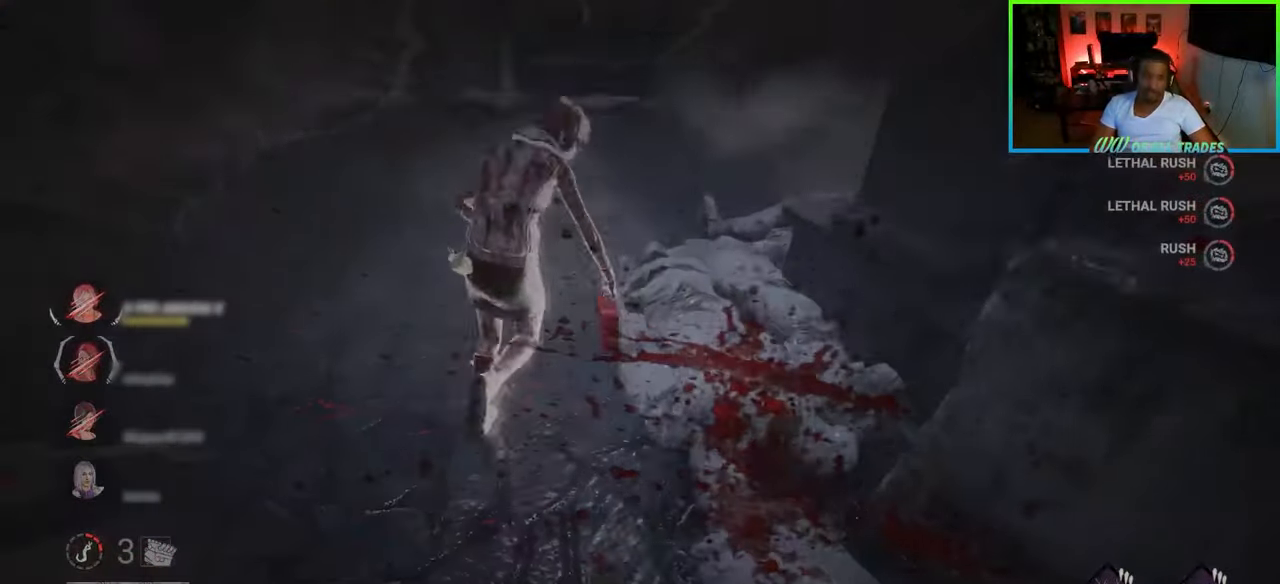
{"keys": ["a", "w"], "mouse": [], "events": []}
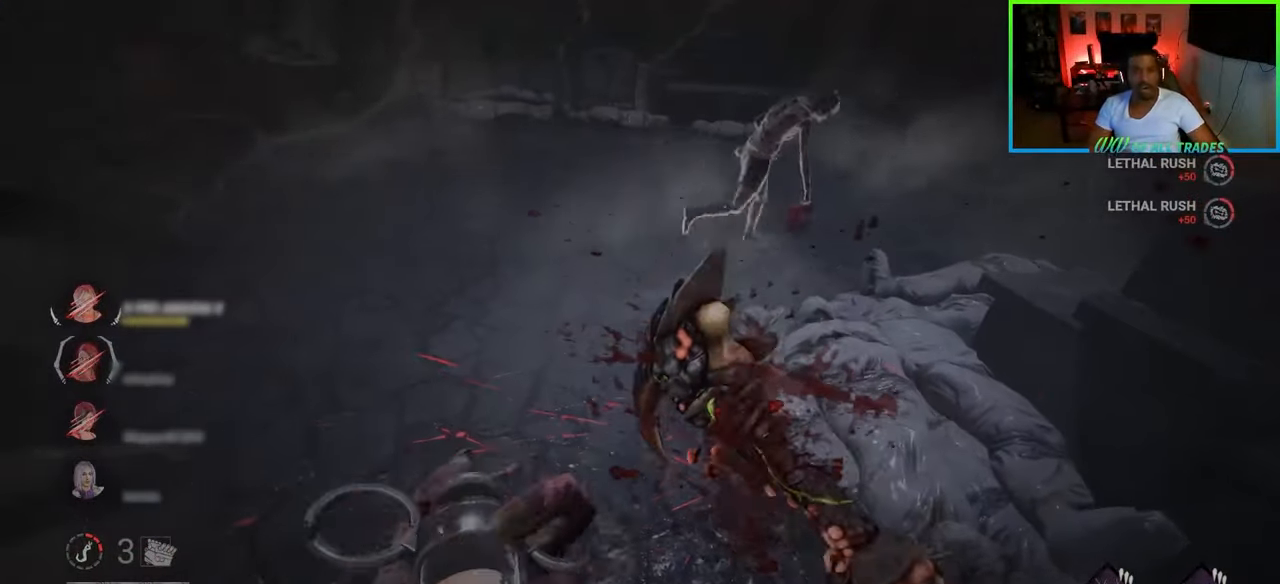
{"keys": ["a", "w"], "mouse": [], "events": []}
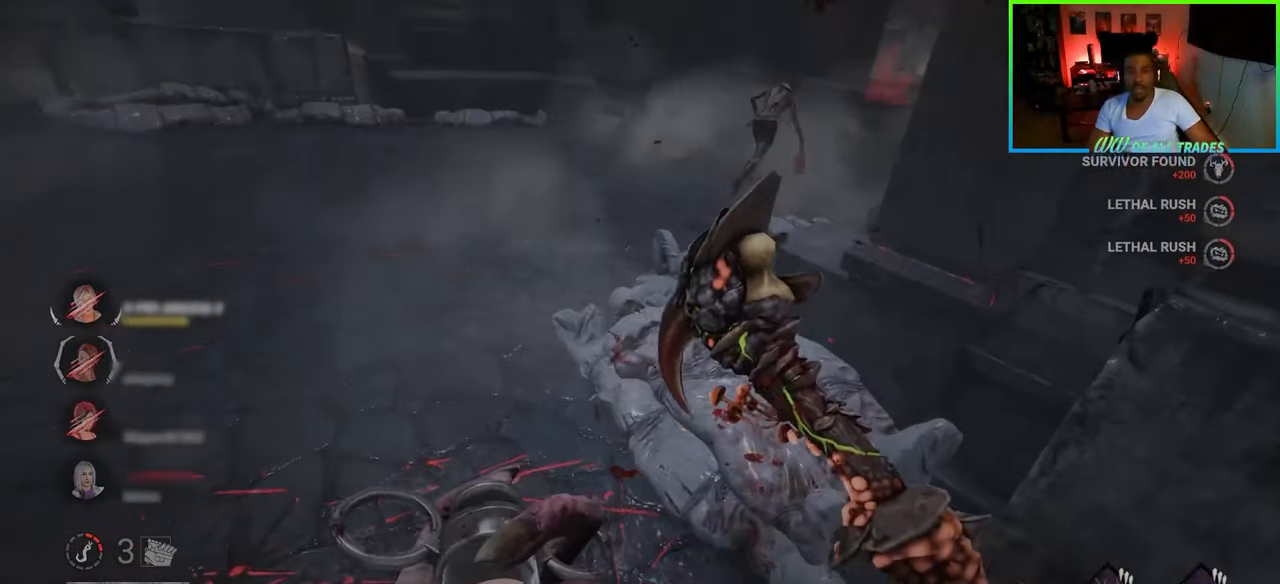
{"keys": ["a", "w"], "mouse": [], "events": []}